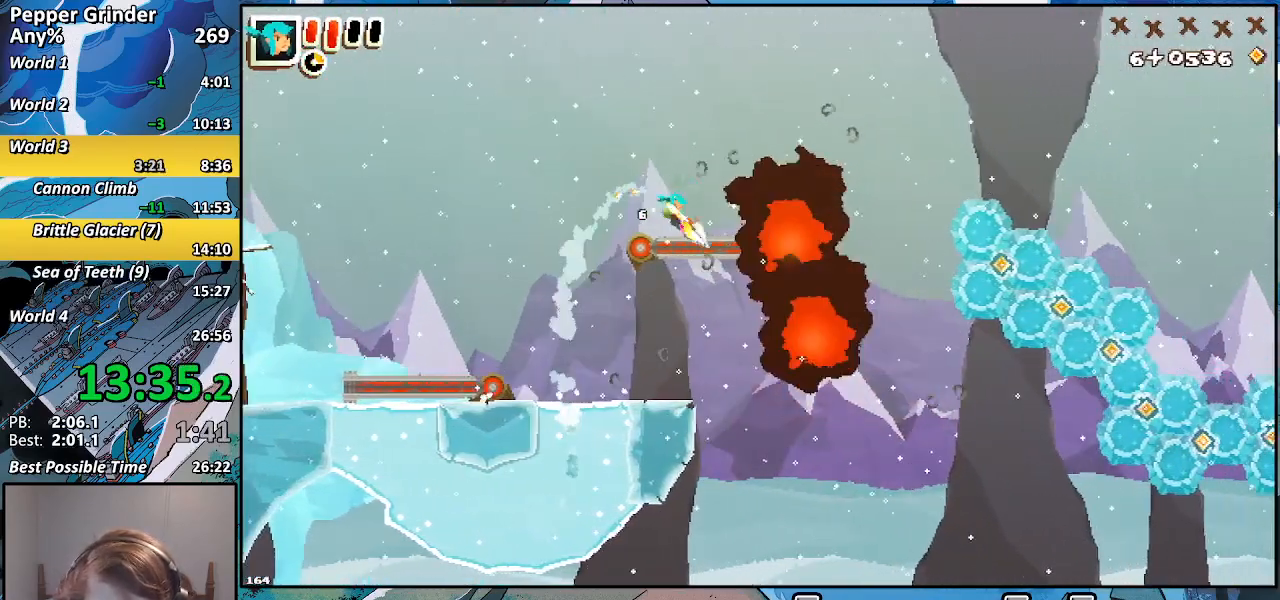
Gameplay with a controller (PlayStation layout); each line is a JSON object with the inputs held at the frame after it (dt_ms = milliseconds from this image to that frame). "events" lists button and stick changes between this image and that frame as [ms after this image, input, new state], when the widget could be followed in between. Not read: CROSS L3 R3.
{"dt_ms": 500, "buttons": [], "left_stick": "right", "right_stick": "center", "events": []}
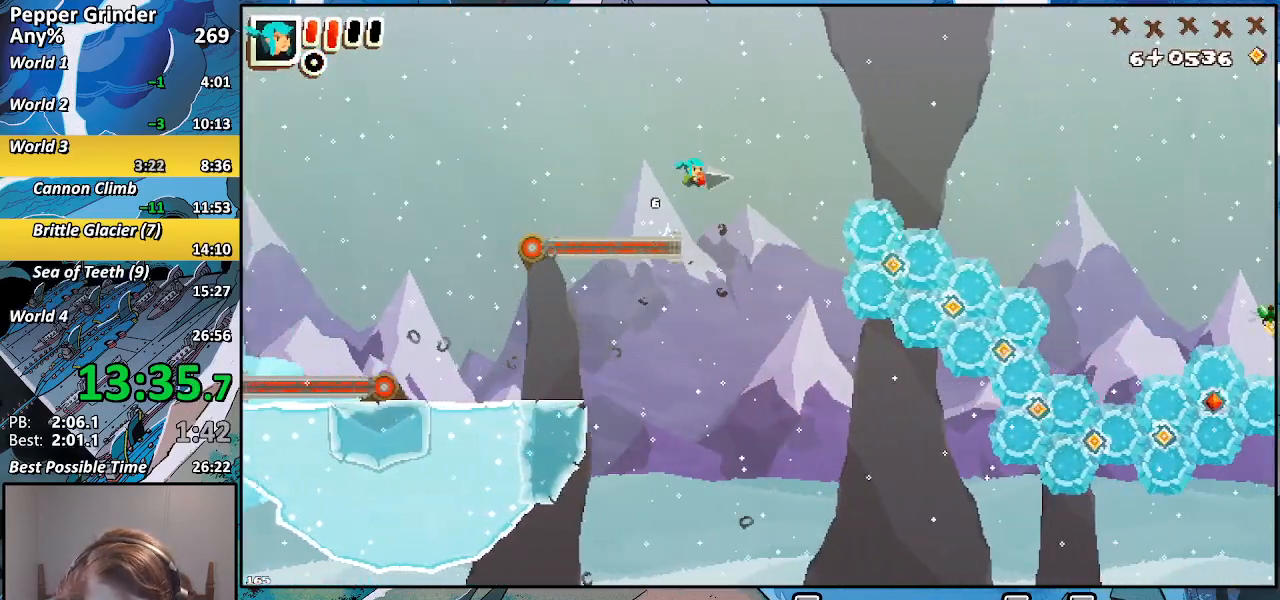
{"dt_ms": 500, "buttons": ["R2"], "left_stick": "right", "right_stick": "center", "events": [[450, "R2", "down"]]}
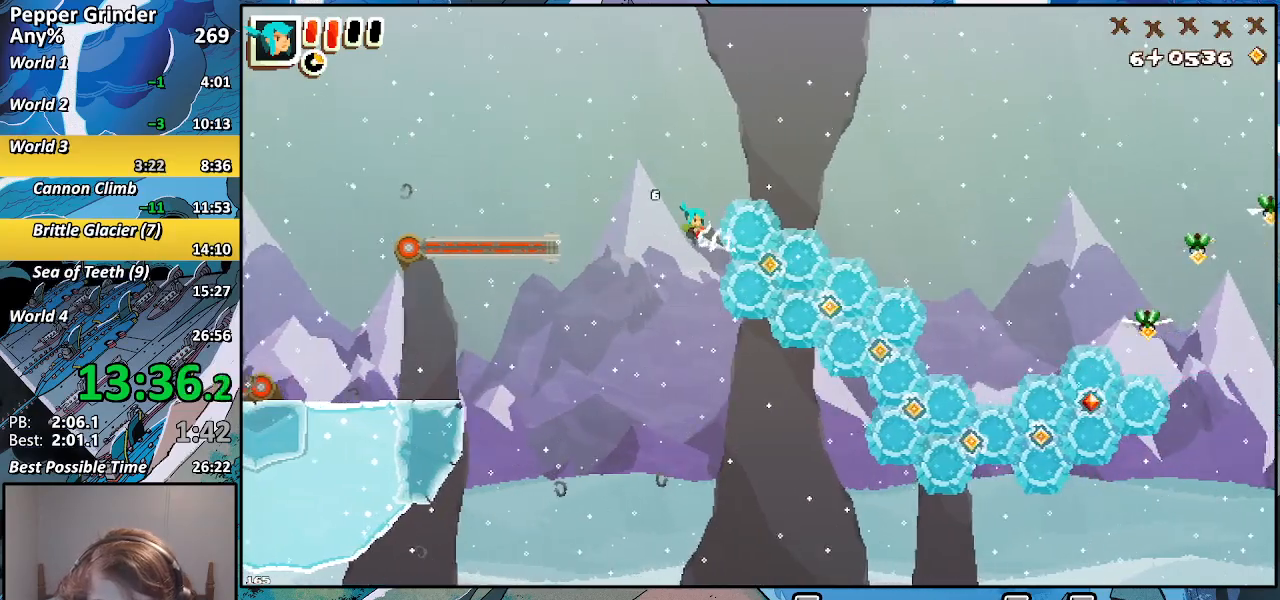
{"dt_ms": 500, "buttons": ["R2"], "left_stick": "right", "right_stick": "center", "events": []}
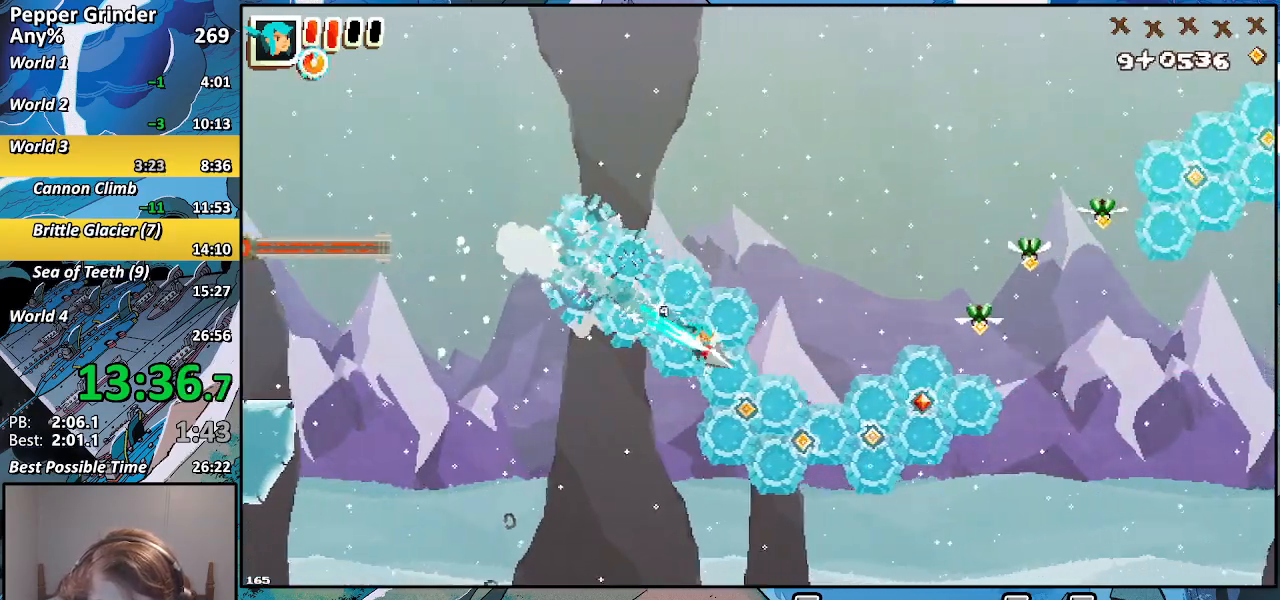
{"dt_ms": 500, "buttons": ["R2"], "left_stick": "right", "right_stick": "center", "events": []}
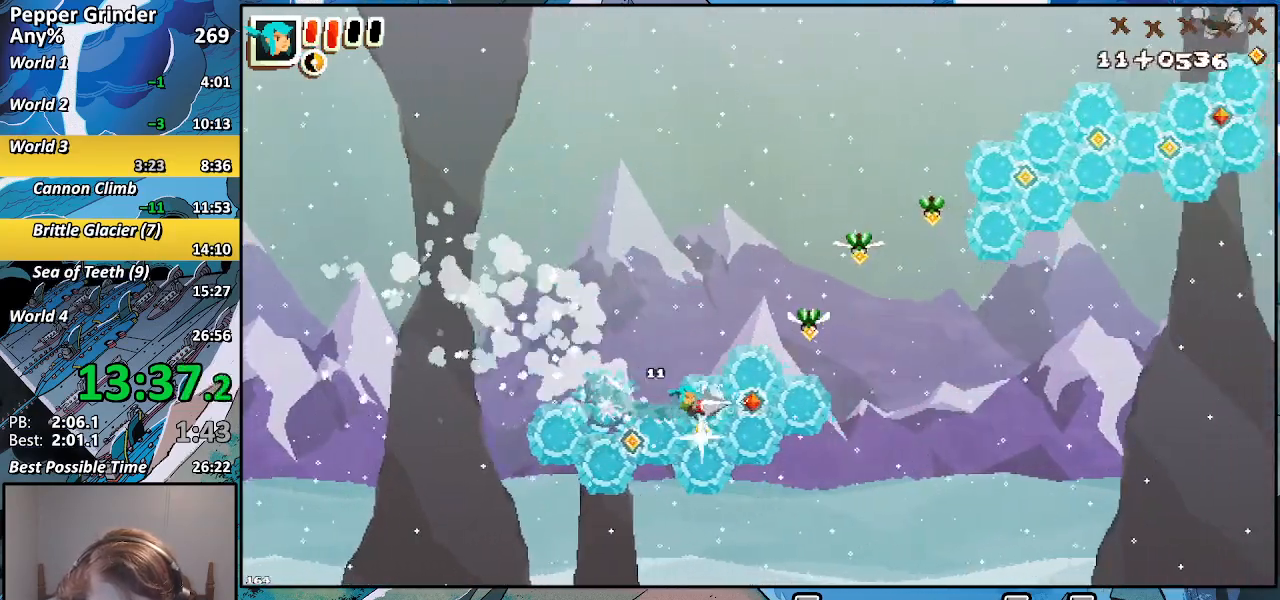
{"dt_ms": 500, "buttons": ["R2"], "left_stick": "up-right", "right_stick": "center", "events": [[50, "left_stick", "up-right"]]}
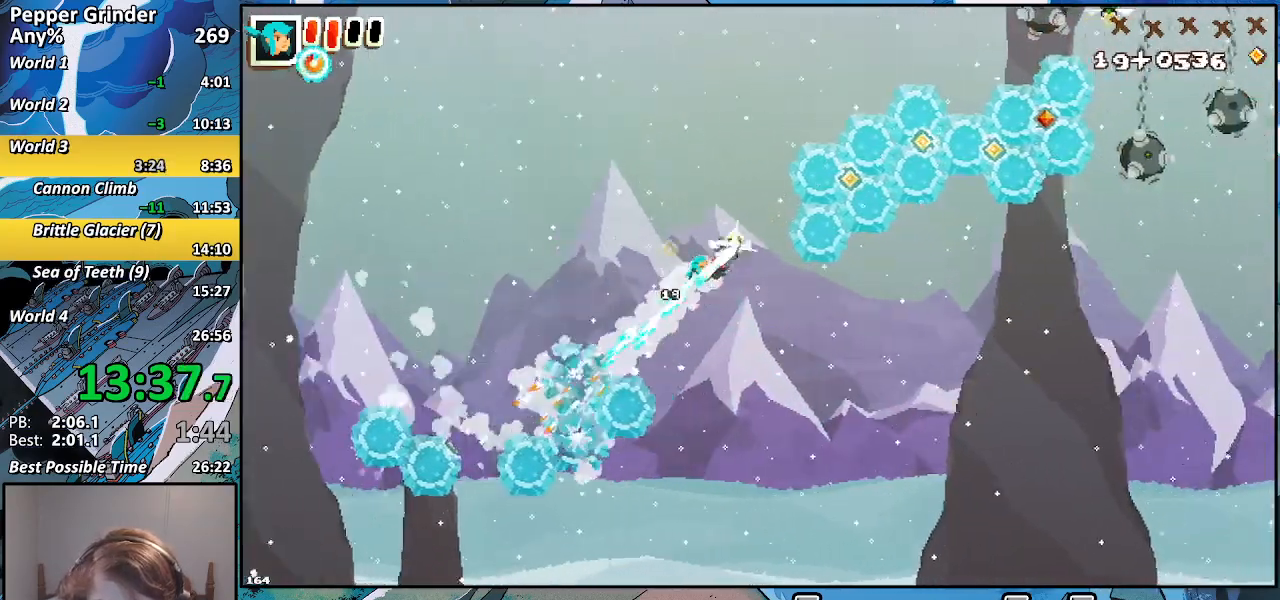
{"dt_ms": 500, "buttons": ["R2"], "left_stick": "up-right", "right_stick": "center", "events": []}
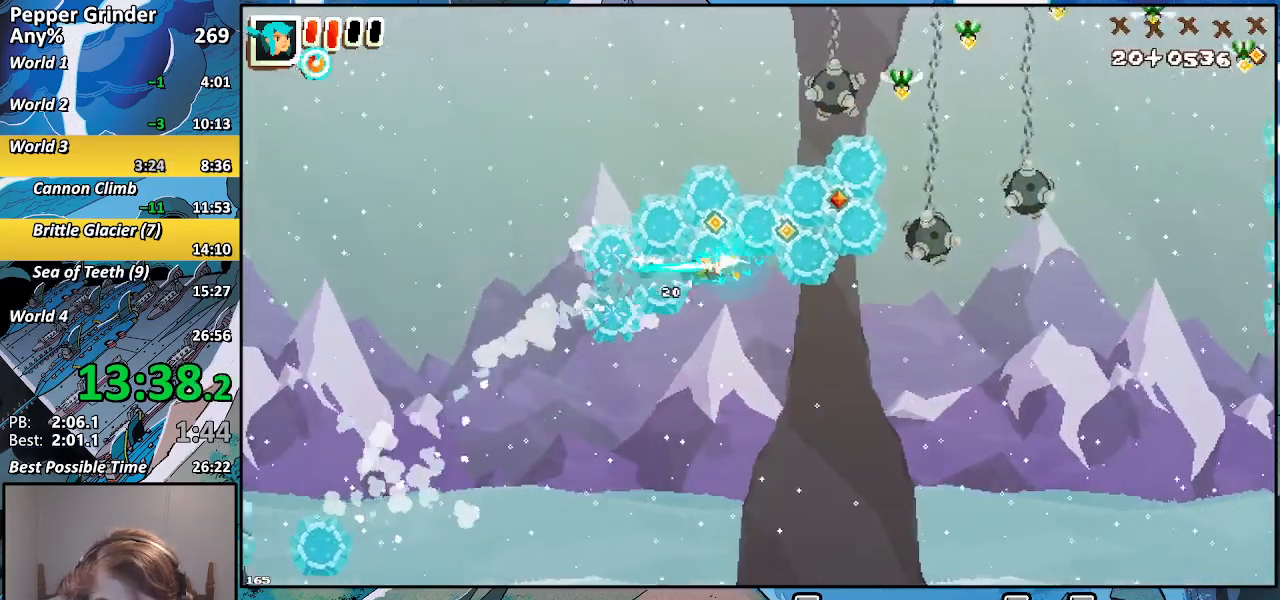
{"dt_ms": 500, "buttons": ["R2"], "left_stick": "up-right", "right_stick": "center", "events": []}
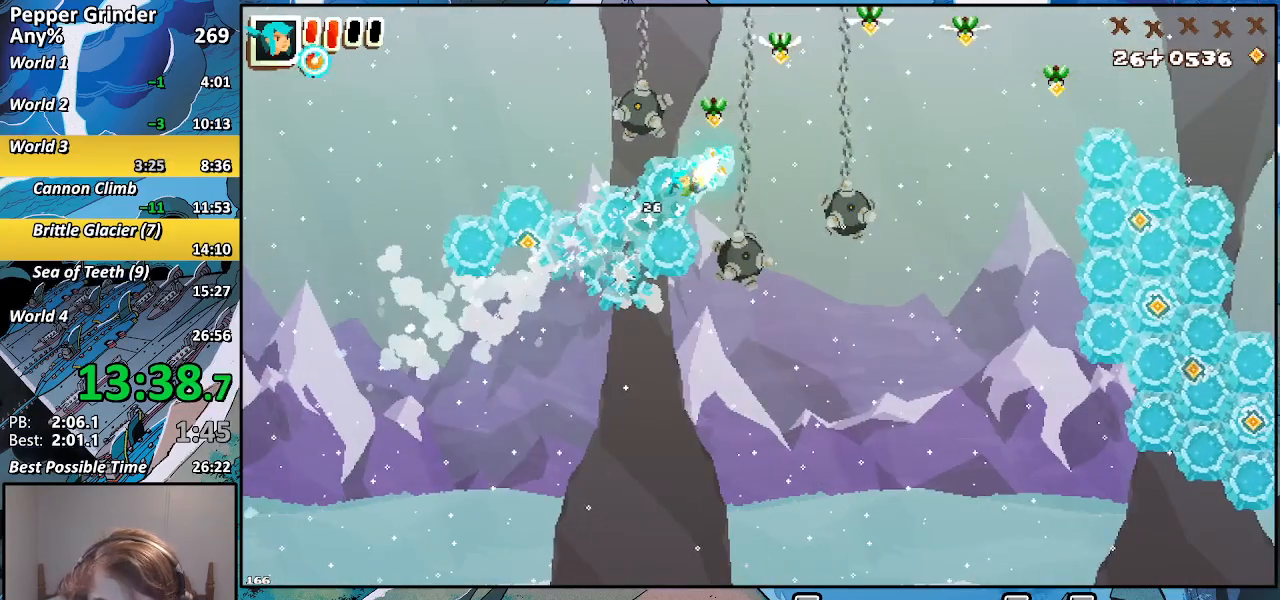
{"dt_ms": 500, "buttons": ["R2"], "left_stick": "right", "right_stick": "center", "events": [[17, "left_stick", "right"]]}
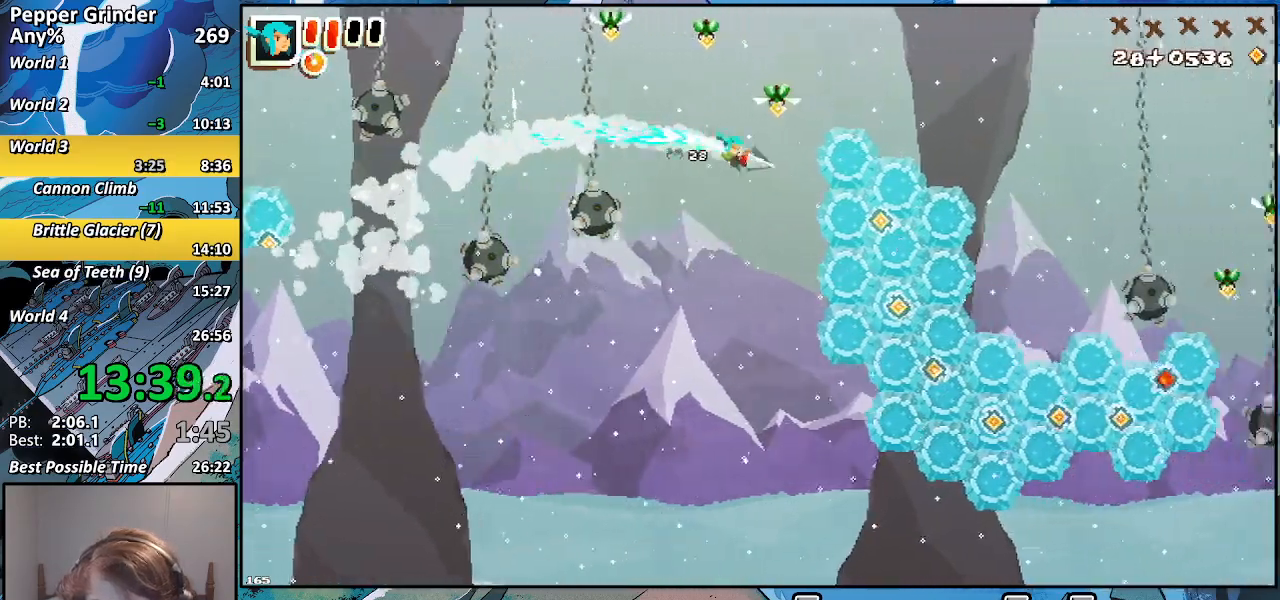
{"dt_ms": 500, "buttons": ["R2"], "left_stick": "right", "right_stick": "center", "events": []}
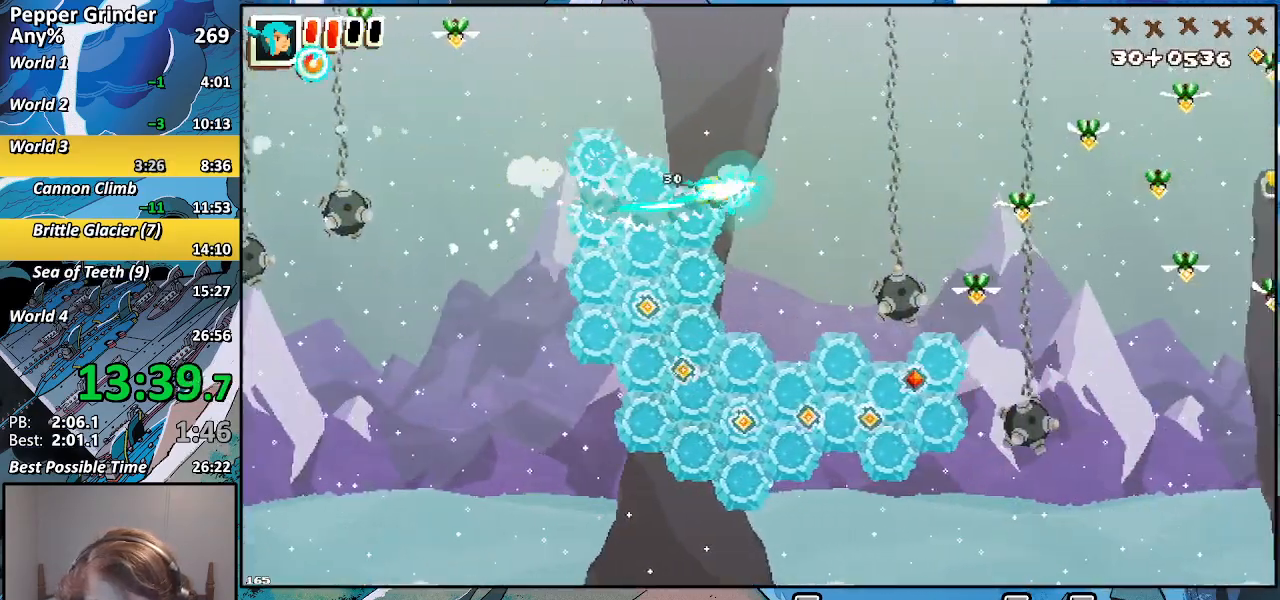
{"dt_ms": 500, "buttons": [], "left_stick": "right", "right_stick": "center", "events": [[150, "R2", "up"]]}
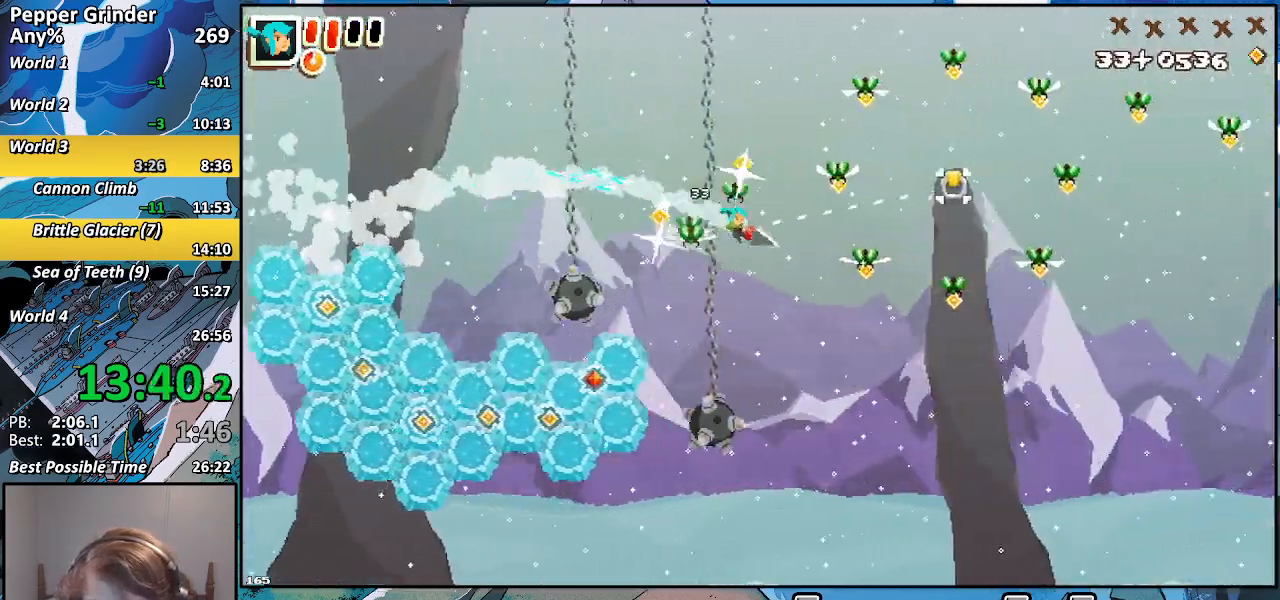
{"dt_ms": 1000, "buttons": ["R2"], "left_stick": "right", "right_stick": "center"}
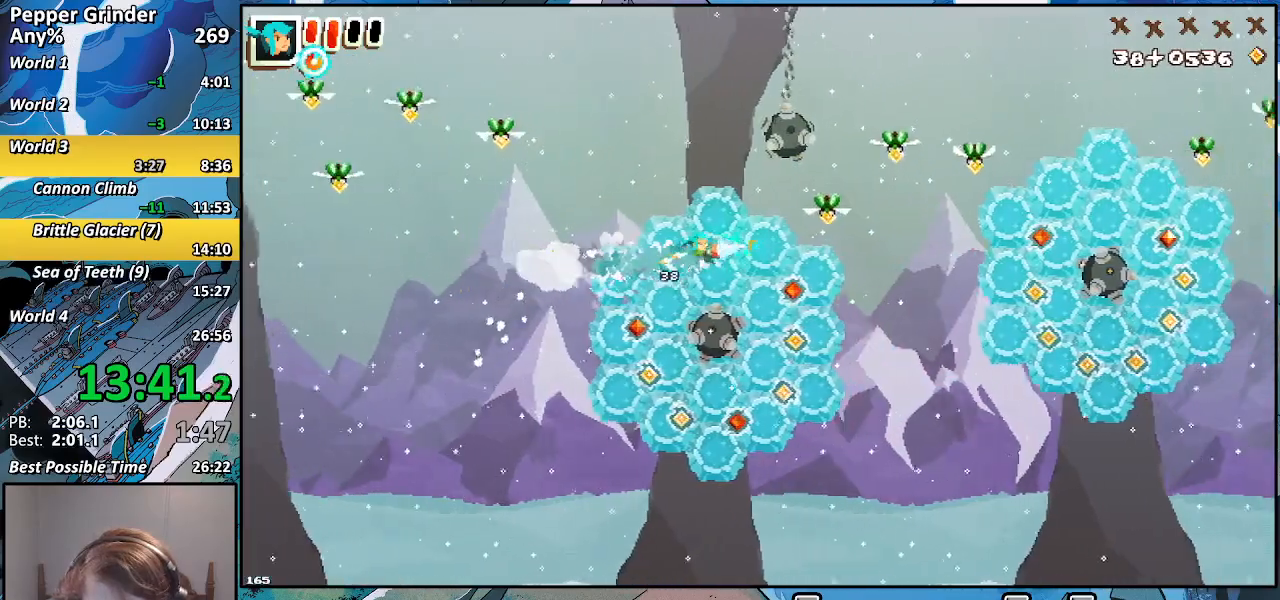
{"dt_ms": 1000, "buttons": ["R2"], "left_stick": "right", "right_stick": "center"}
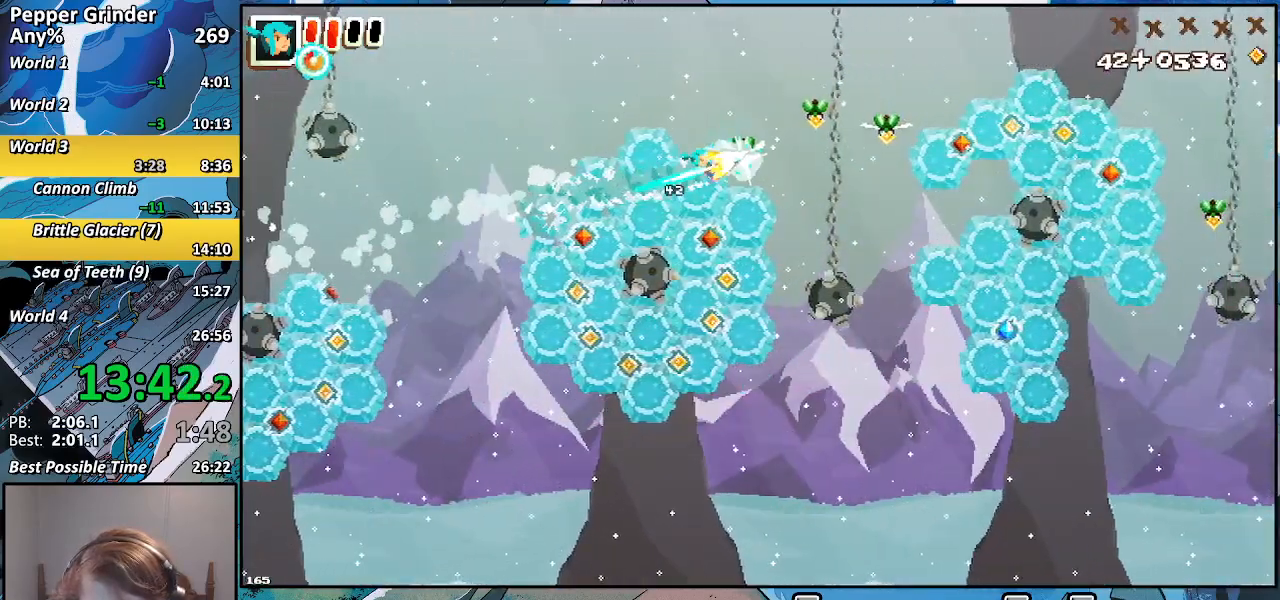
{"dt_ms": 500, "buttons": ["R2"], "left_stick": "right", "right_stick": "center", "events": [[133, "left_stick", "center"], [250, "left_stick", "right"]]}
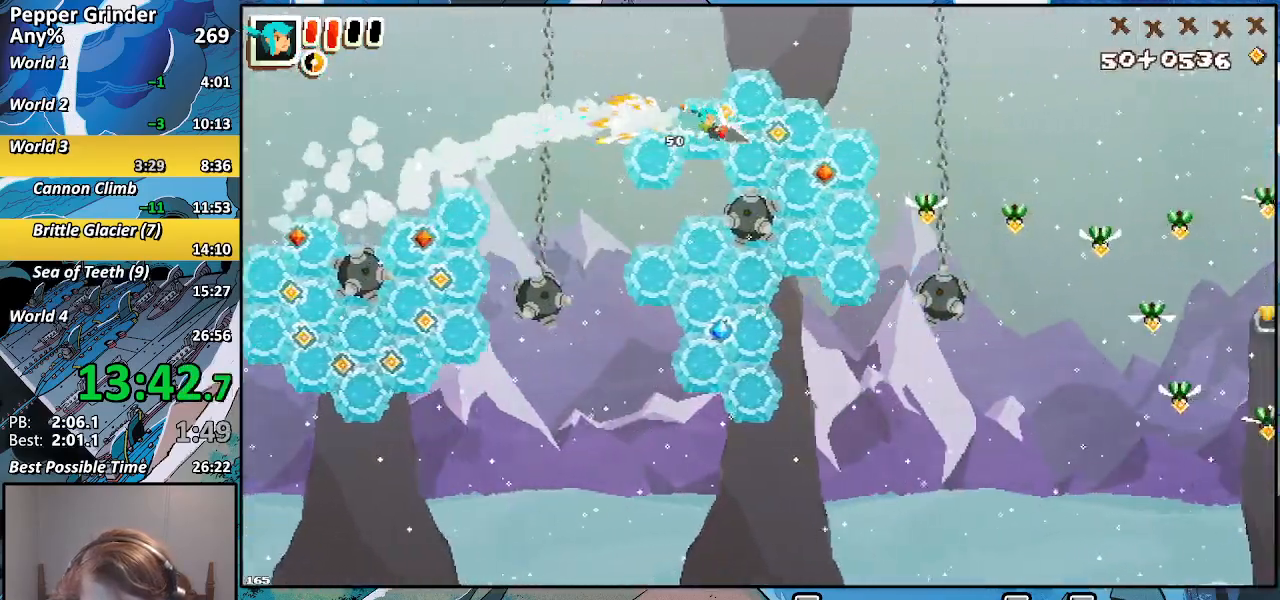
{"dt_ms": 500, "buttons": ["R2"], "left_stick": "right", "right_stick": "center", "events": []}
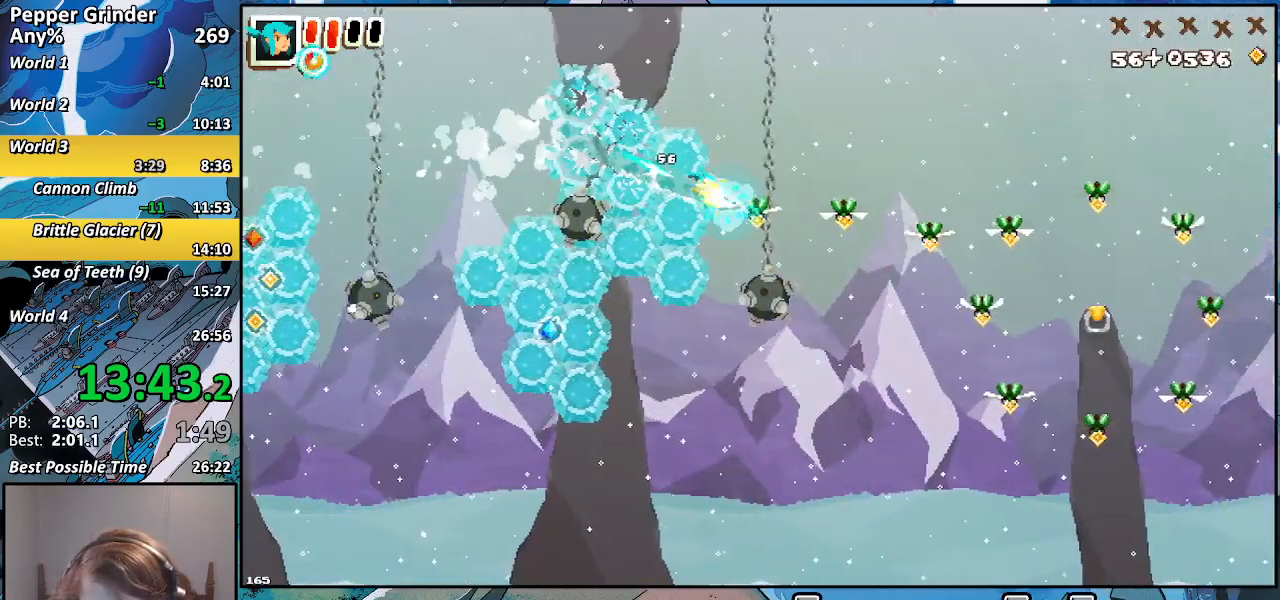
{"dt_ms": 500, "buttons": [], "left_stick": "right", "right_stick": "center", "events": [[100, "R2", "up"], [367, "SQUARE", "down"], [450, "SQUARE", "up"]]}
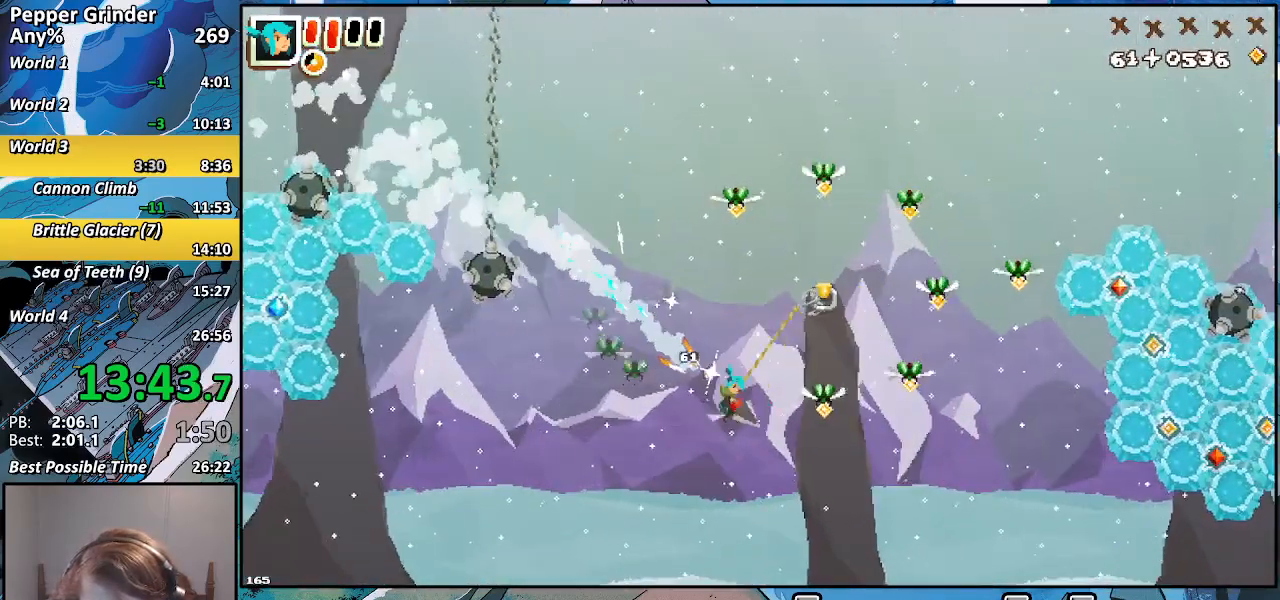
{"dt_ms": 500, "buttons": ["R2"], "left_stick": "right", "right_stick": "center", "events": [[150, "R2", "down"]]}
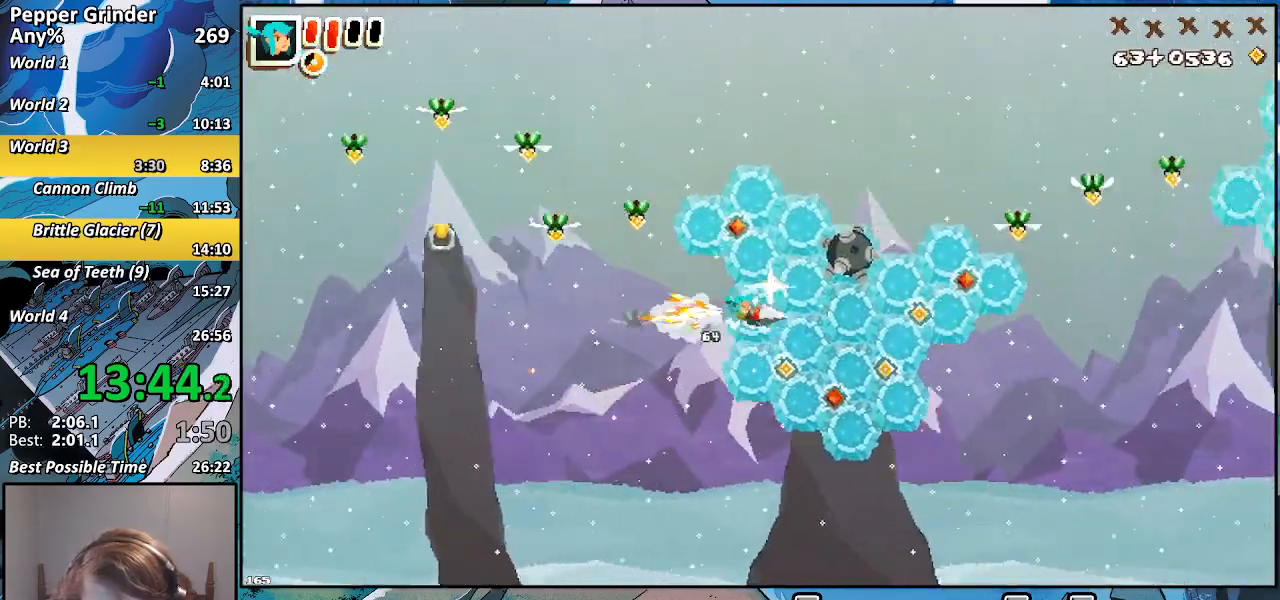
{"dt_ms": 500, "buttons": ["R2"], "left_stick": "right", "right_stick": "center", "events": []}
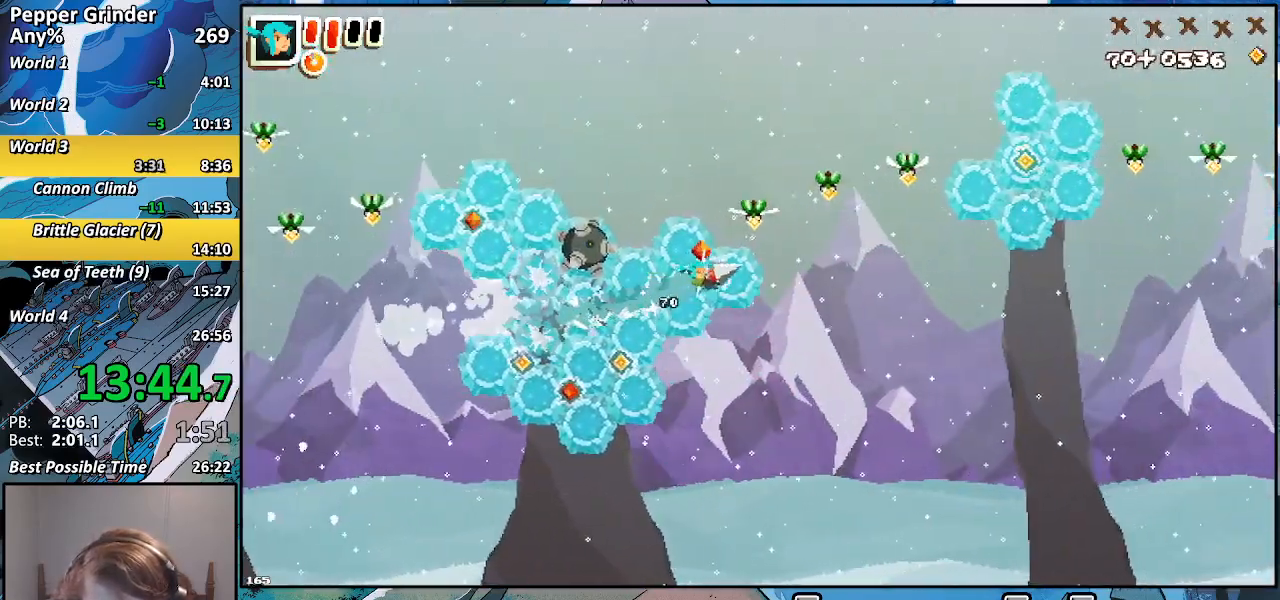
{"dt_ms": 500, "buttons": ["R2"], "left_stick": "right", "right_stick": "center", "events": []}
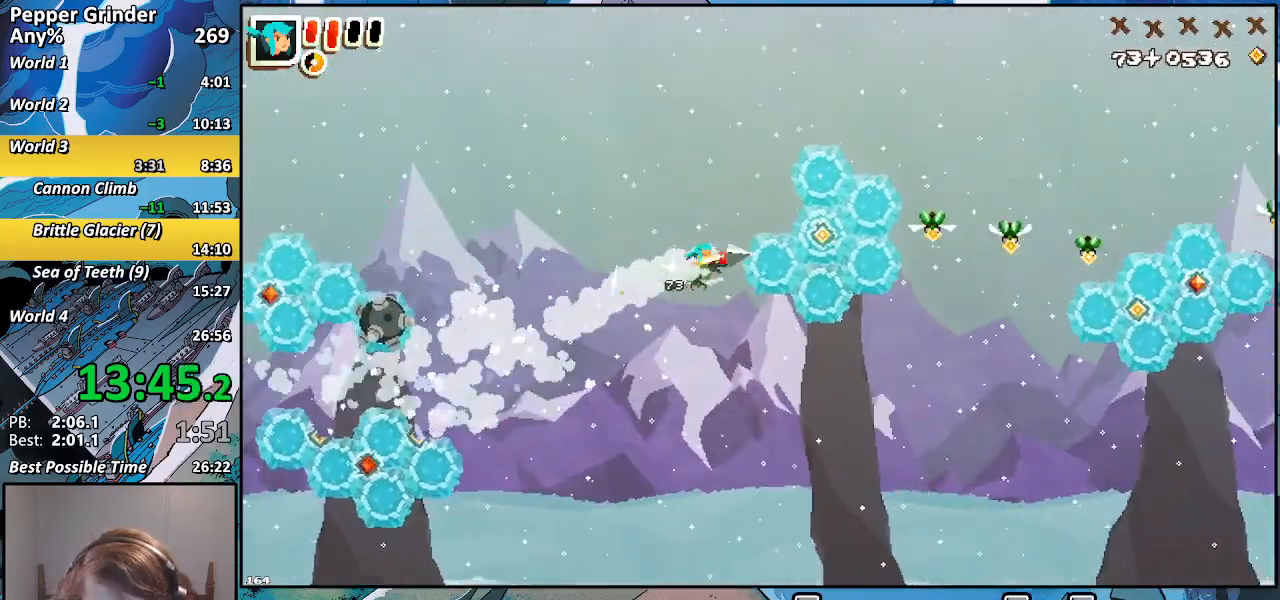
{"dt_ms": 500, "buttons": ["R2"], "left_stick": "right", "right_stick": "center", "events": []}
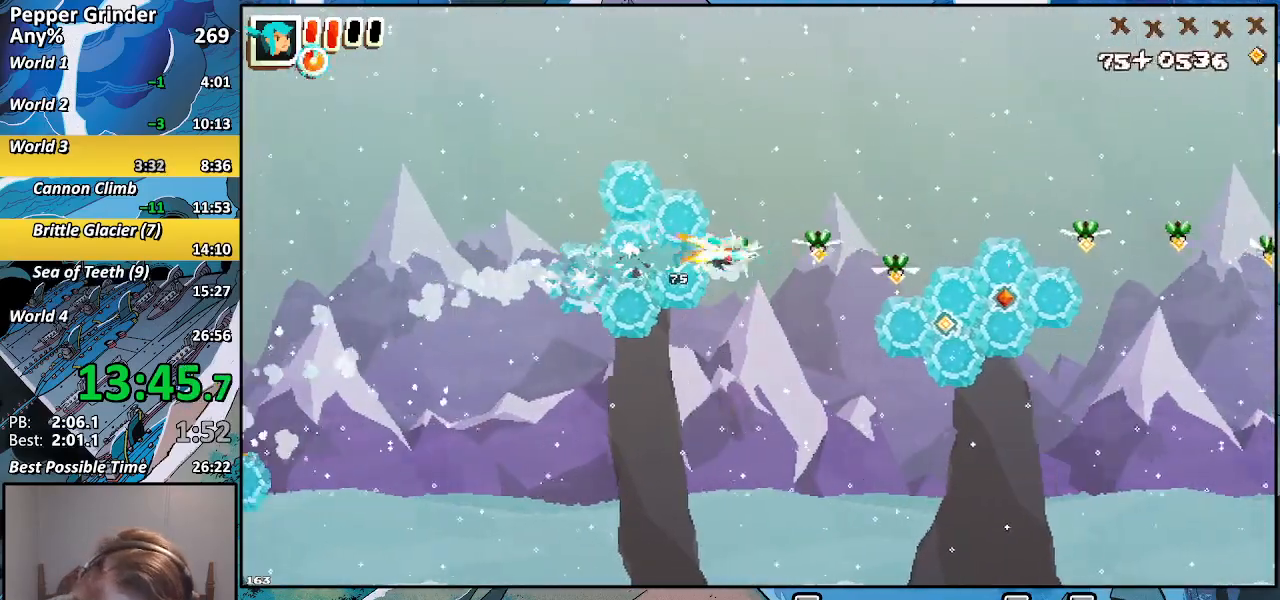
{"dt_ms": 500, "buttons": ["R2"], "left_stick": "up-right", "right_stick": "center", "events": [[333, "left_stick", "up-right"]]}
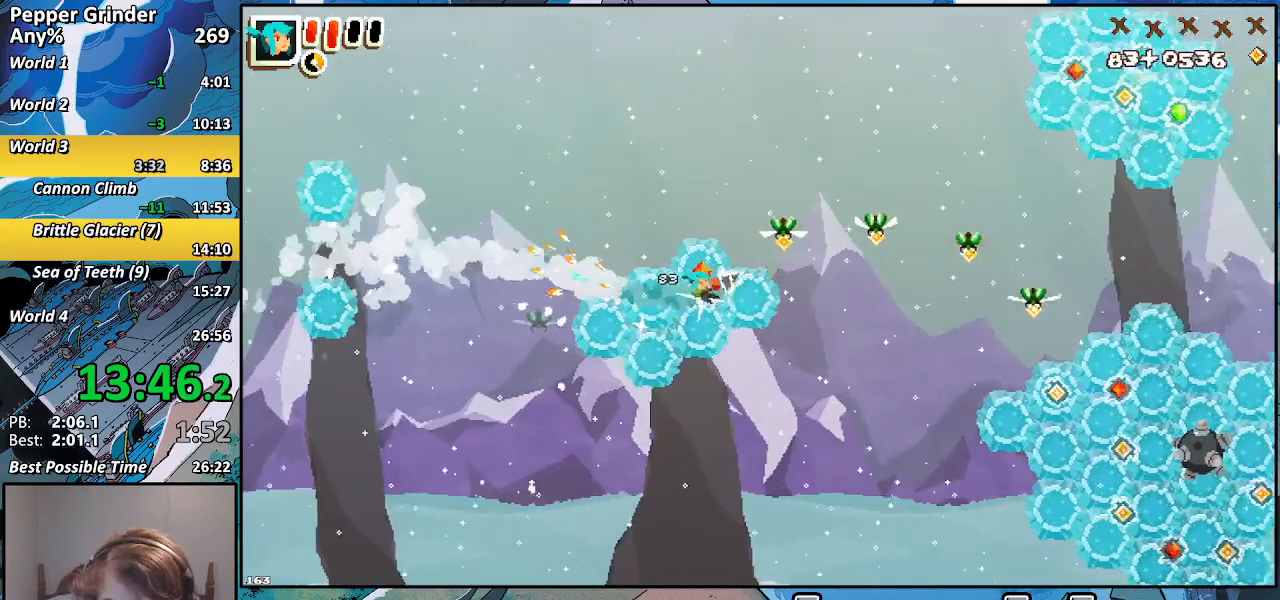
{"dt_ms": 500, "buttons": ["R2"], "left_stick": "up-right", "right_stick": "center", "events": []}
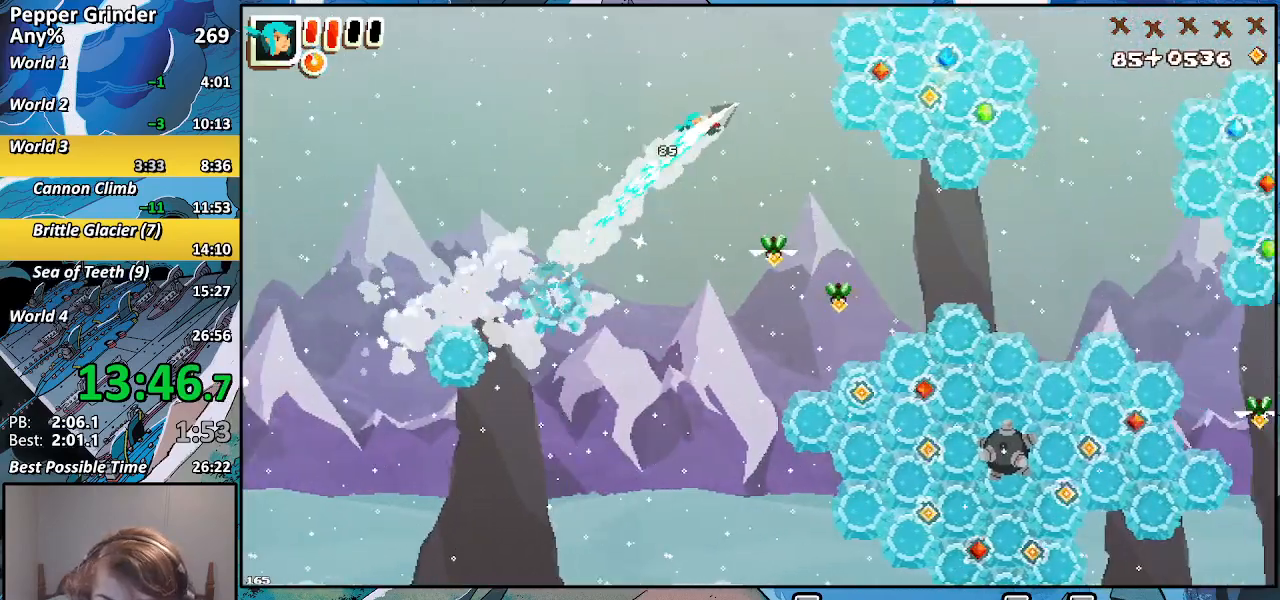
{"dt_ms": 500, "buttons": ["R2"], "left_stick": "up-right", "right_stick": "center", "events": []}
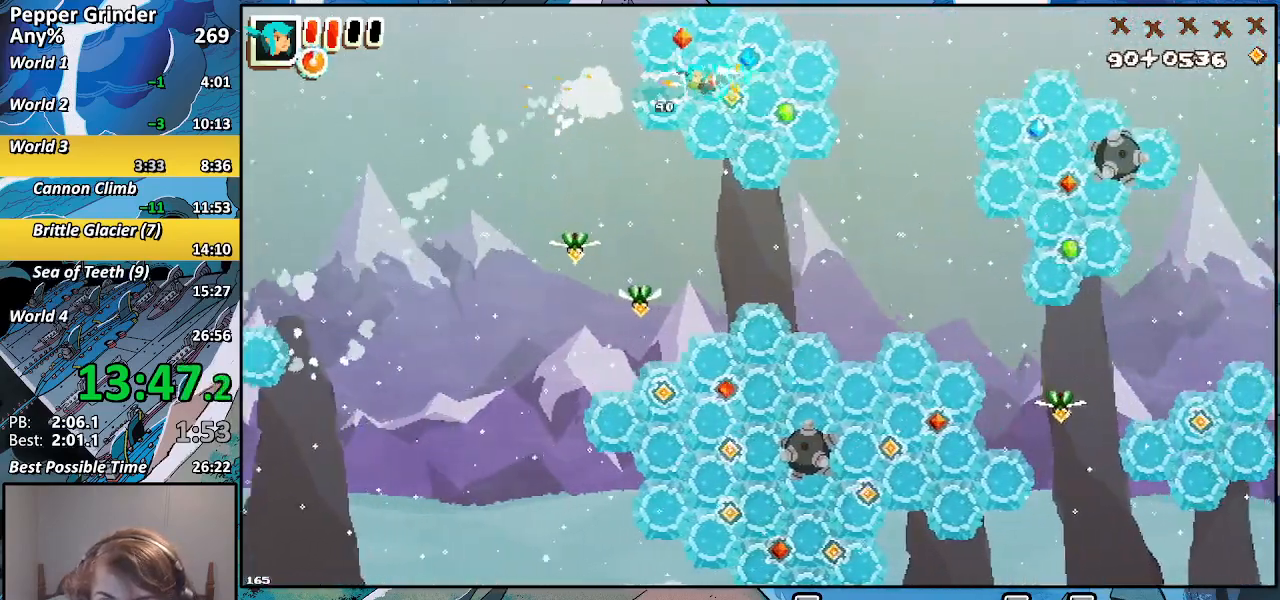
{"dt_ms": 500, "buttons": ["R2"], "left_stick": "right", "right_stick": "center", "events": [[233, "left_stick", "right"]]}
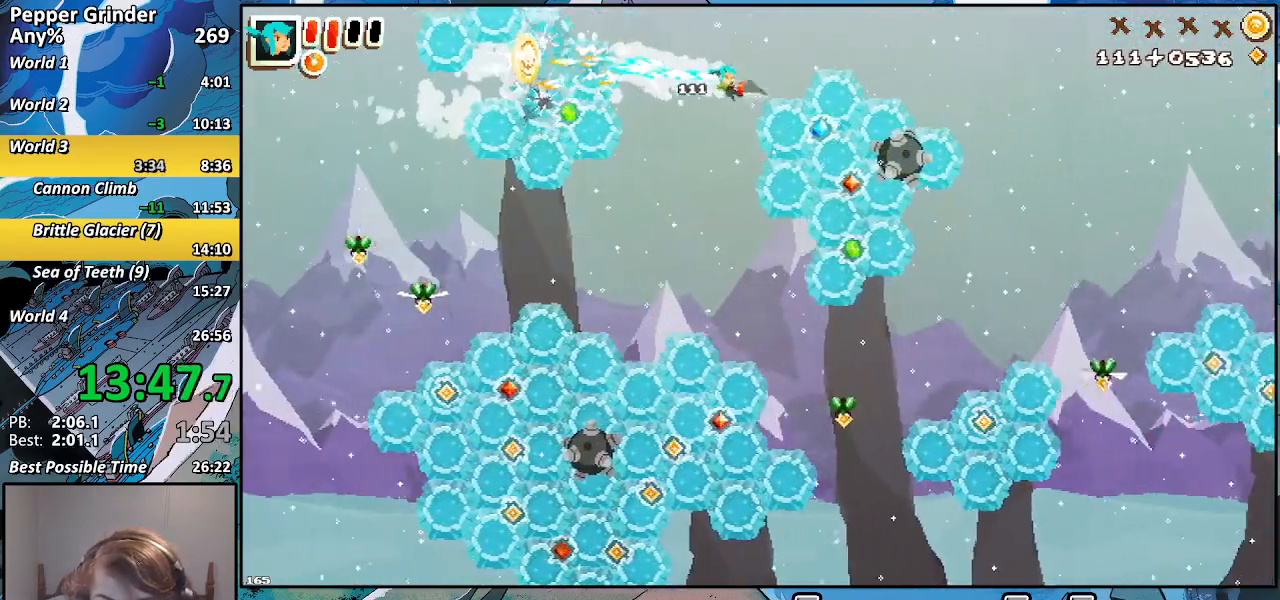
{"dt_ms": 500, "buttons": ["R2"], "left_stick": "right", "right_stick": "center", "events": [[100, "left_stick", "up-right"], [450, "left_stick", "right"]]}
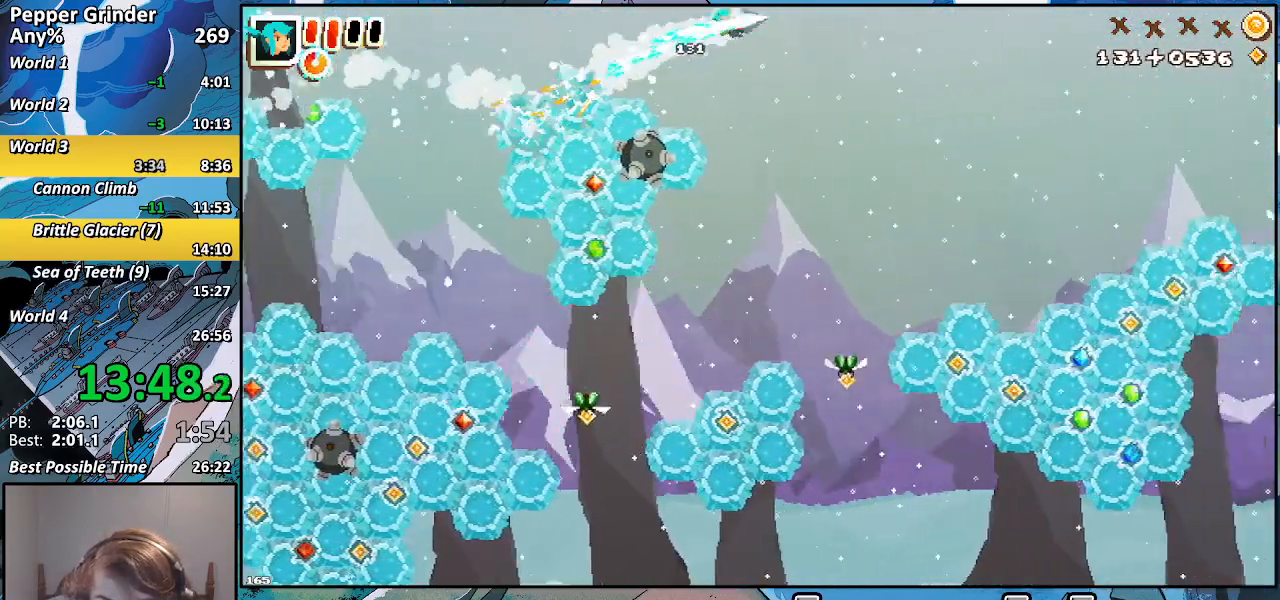
{"dt_ms": 500, "buttons": ["R2"], "left_stick": "down", "right_stick": "center", "events": [[67, "left_stick", "down"], [283, "left_stick", "down-right"], [400, "left_stick", "down"]]}
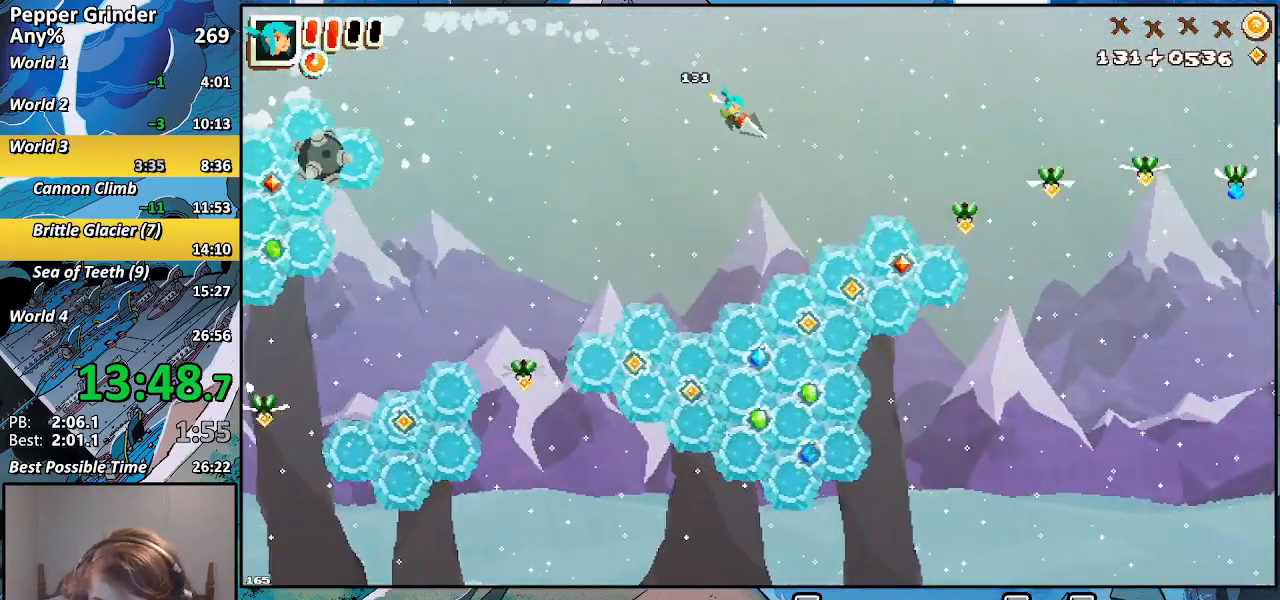
{"dt_ms": 500, "buttons": ["R2"], "left_stick": "up-right", "right_stick": "center", "events": [[50, "left_stick", "up-right"], [117, "left_stick", "right"], [250, "left_stick", "up-right"]]}
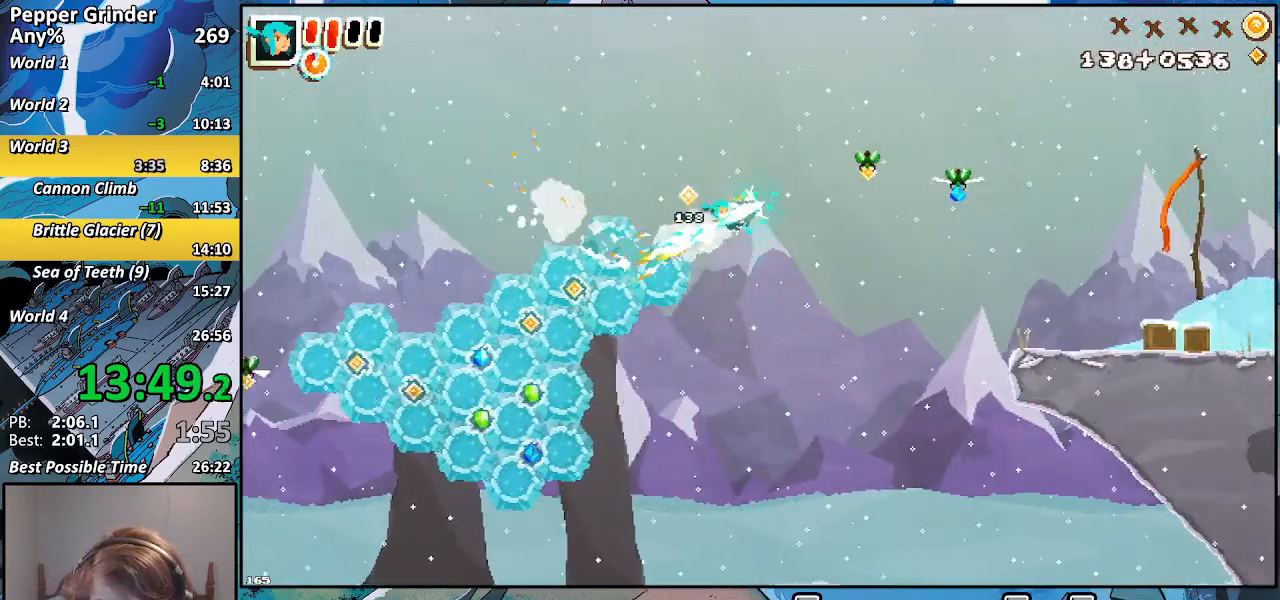
{"dt_ms": 500, "buttons": ["R2"], "left_stick": "up-right", "right_stick": "center", "events": []}
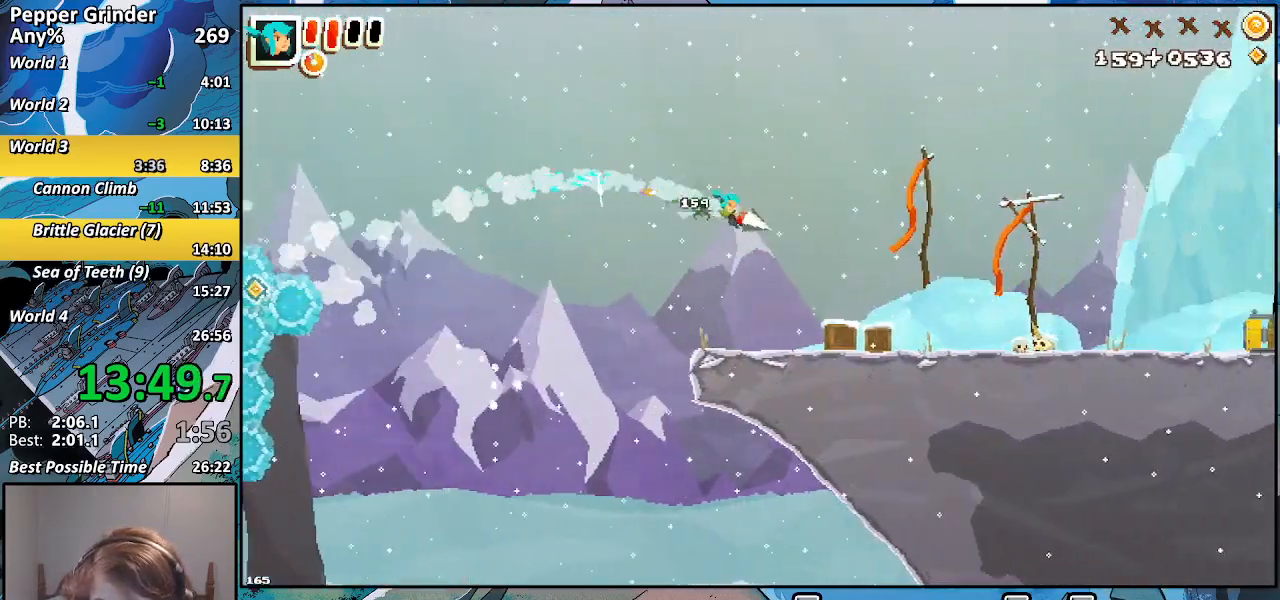
{"dt_ms": 500, "buttons": [], "left_stick": "right", "right_stick": "center", "events": [[17, "R2", "up"], [217, "left_stick", "right"]]}
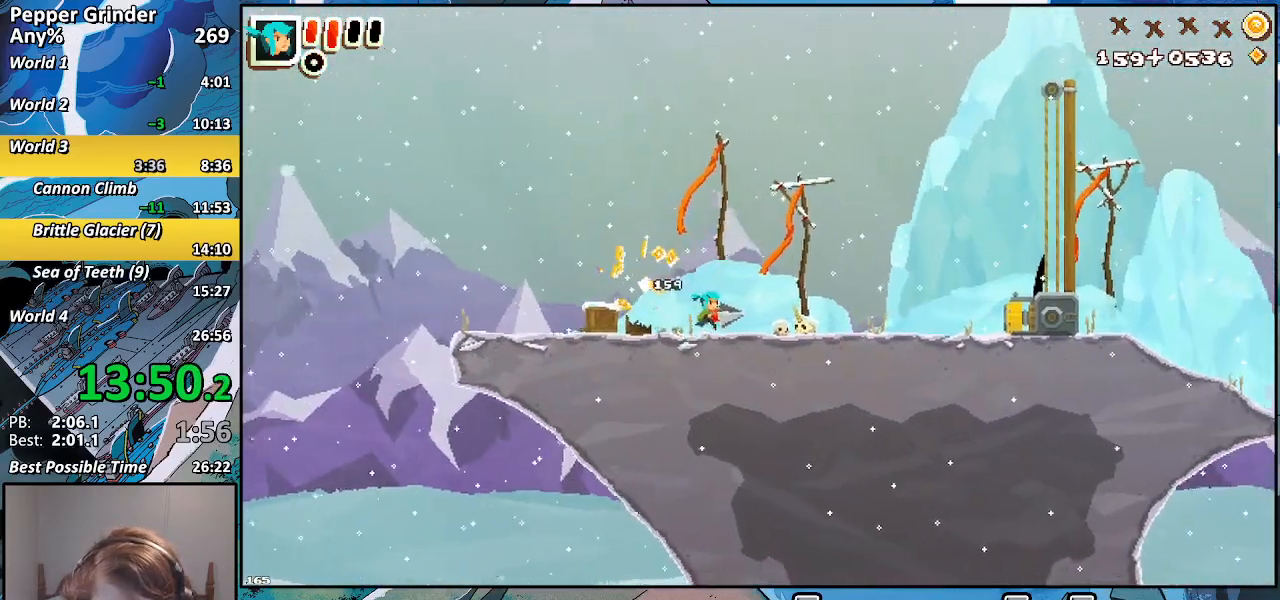
{"dt_ms": 500, "buttons": [], "left_stick": "right", "right_stick": "center", "events": []}
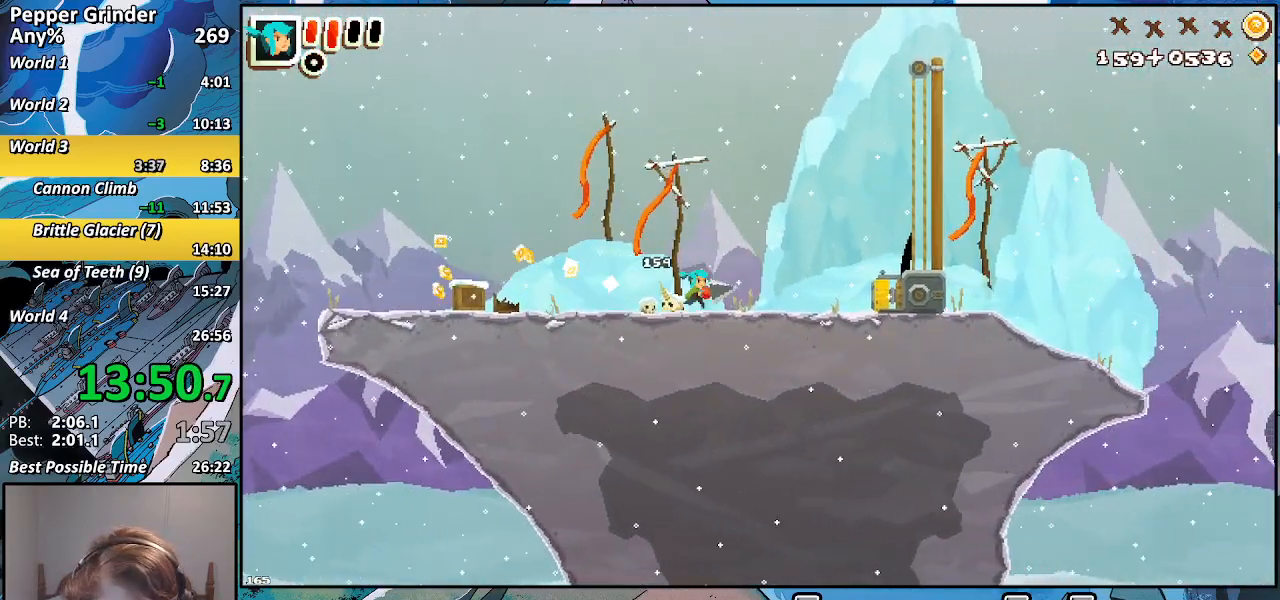
{"dt_ms": 500, "buttons": ["R2"], "left_stick": "right", "right_stick": "center", "events": [[267, "R2", "down"]]}